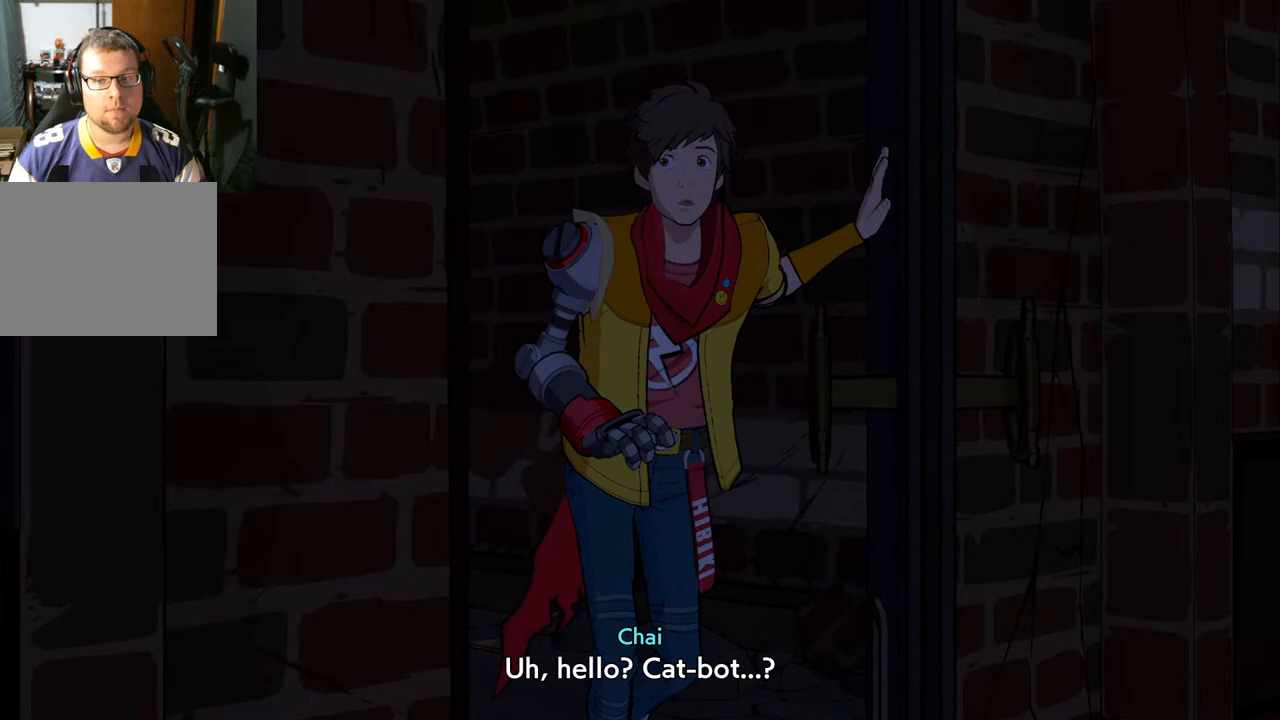
Gameplay with a controller (Xbox layout); each line is a JSON object with the inputs held at the frame after it. "events" lists button and stick changes between this image and that frame as [ms after this image, input, new state], when the widget could be followed in between. Not read: L2 R2.
{"buttons": ["R3"], "left_stick": "center", "right_stick": "center", "events": [[67, "R3", "up"], [83, "L3", "up"], [417, "R3", "down"]]}
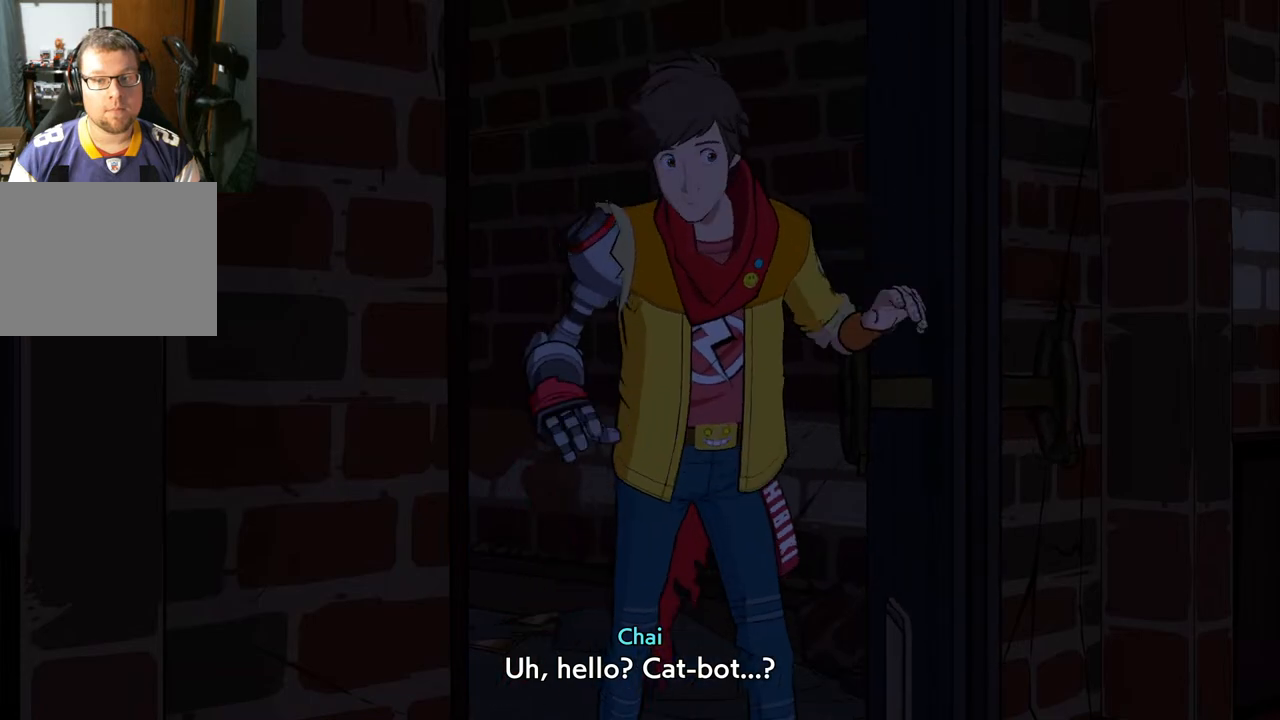
{"buttons": ["R3"], "left_stick": "center", "right_stick": "center", "events": [[67, "L3", "down"], [67, "R3", "up"], [150, "L3", "up"], [233, "L3", "down"], [383, "L3", "up"], [383, "R3", "down"]]}
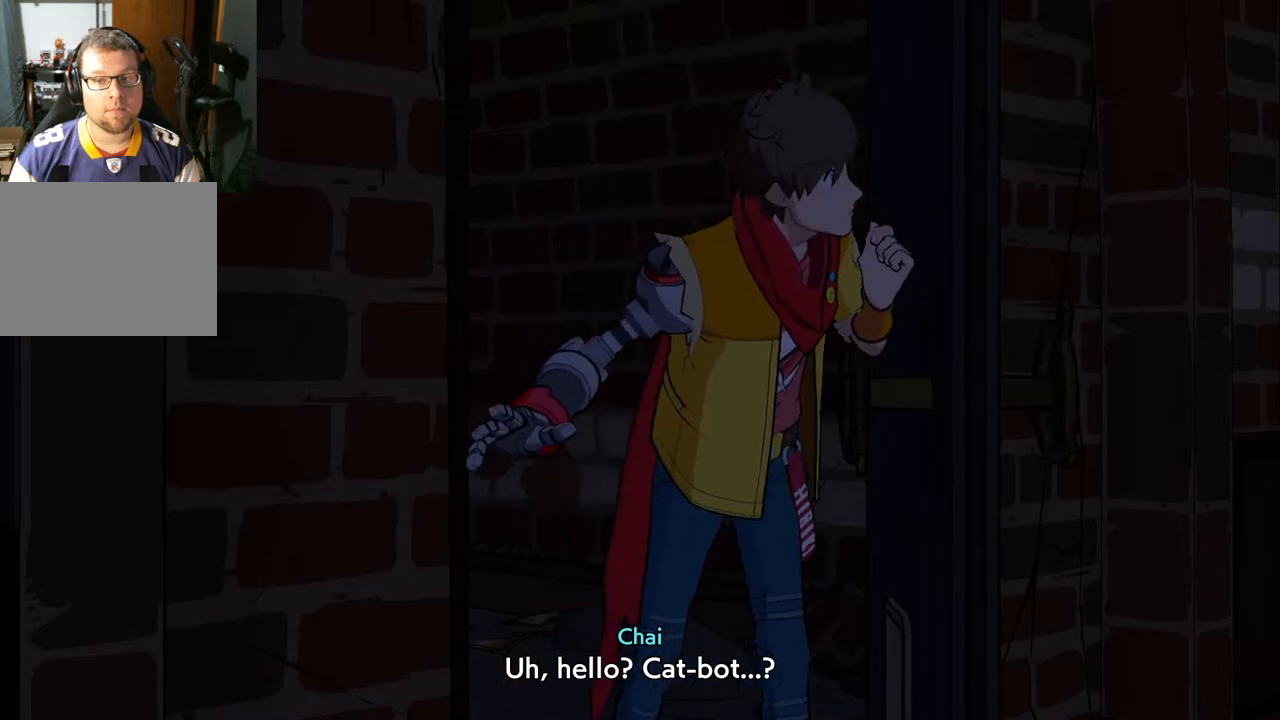
{"buttons": ["L3"], "left_stick": "center", "right_stick": "center", "events": [[33, "R3", "up"], [133, "R3", "down"], [283, "R3", "up"], [300, "L3", "down"], [417, "L3", "up"], [483, "L3", "down"]]}
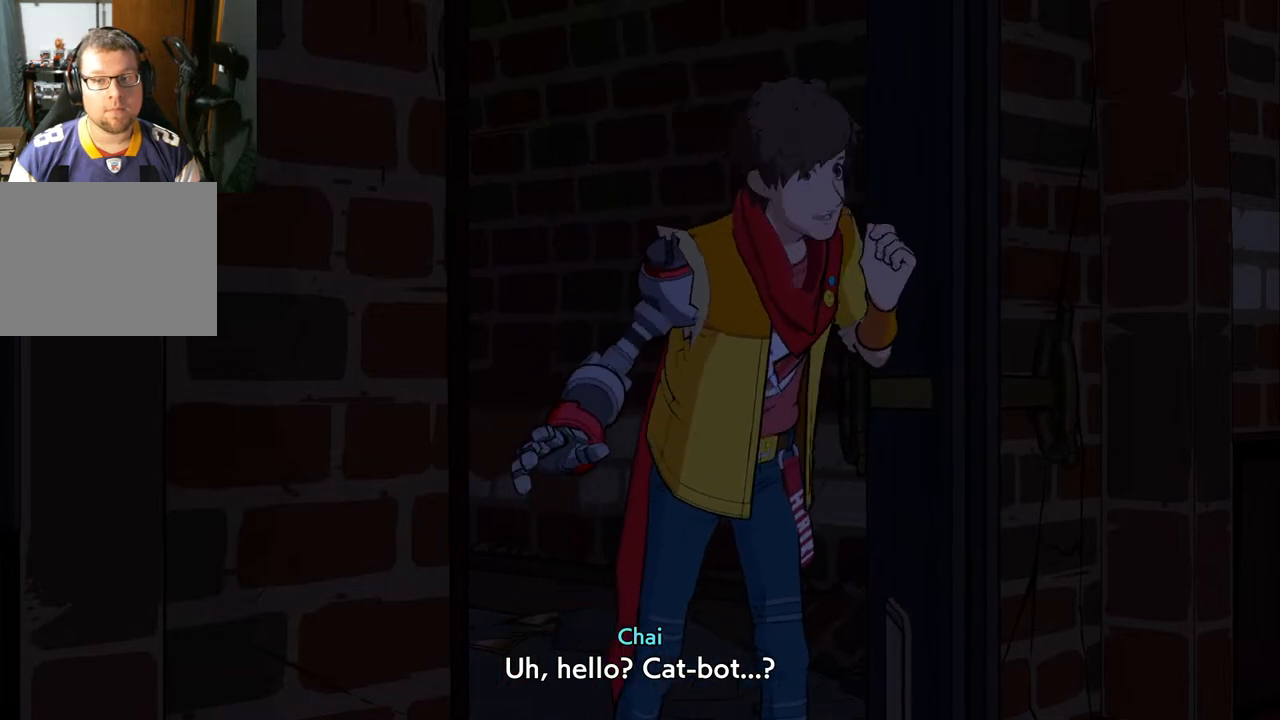
{"buttons": ["R3"], "left_stick": "center", "right_stick": "center", "events": [[117, "L3", "up"], [150, "R3", "down"]]}
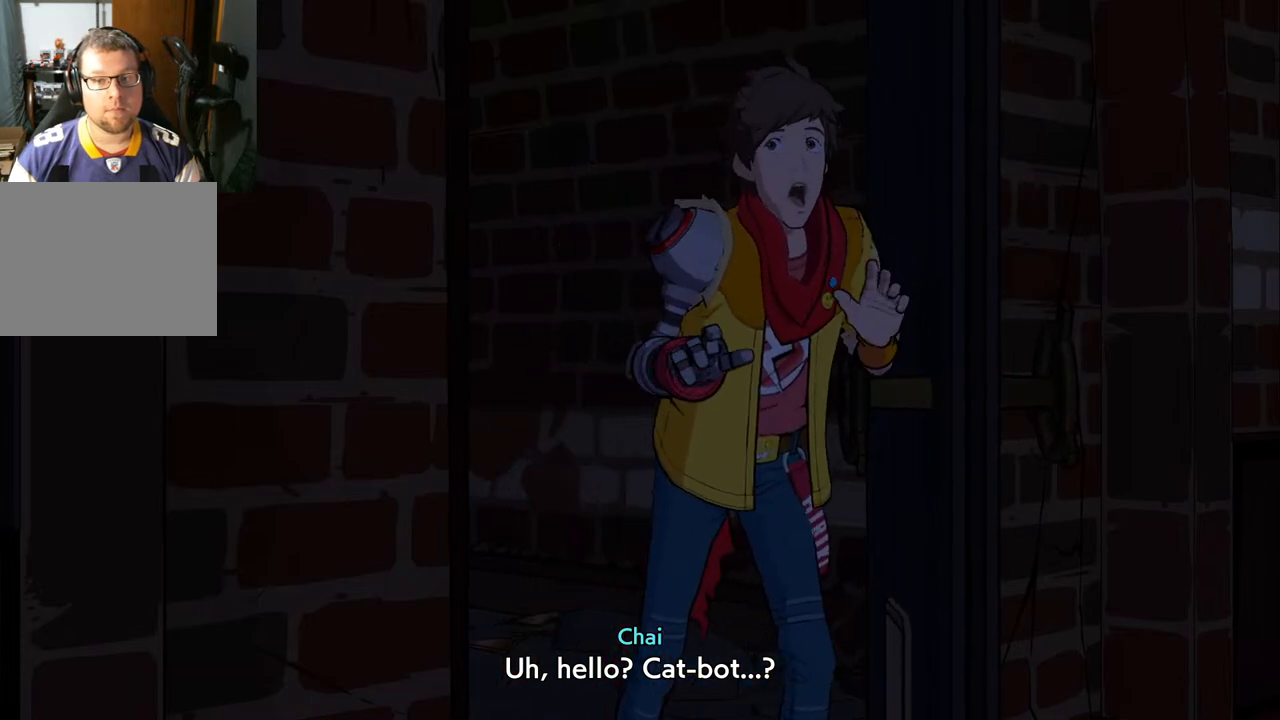
{"buttons": ["L3"], "left_stick": "center", "right_stick": "center", "events": [[17, "R3", "up"], [150, "L3", "down"], [283, "L3", "up"], [400, "L3", "down"]]}
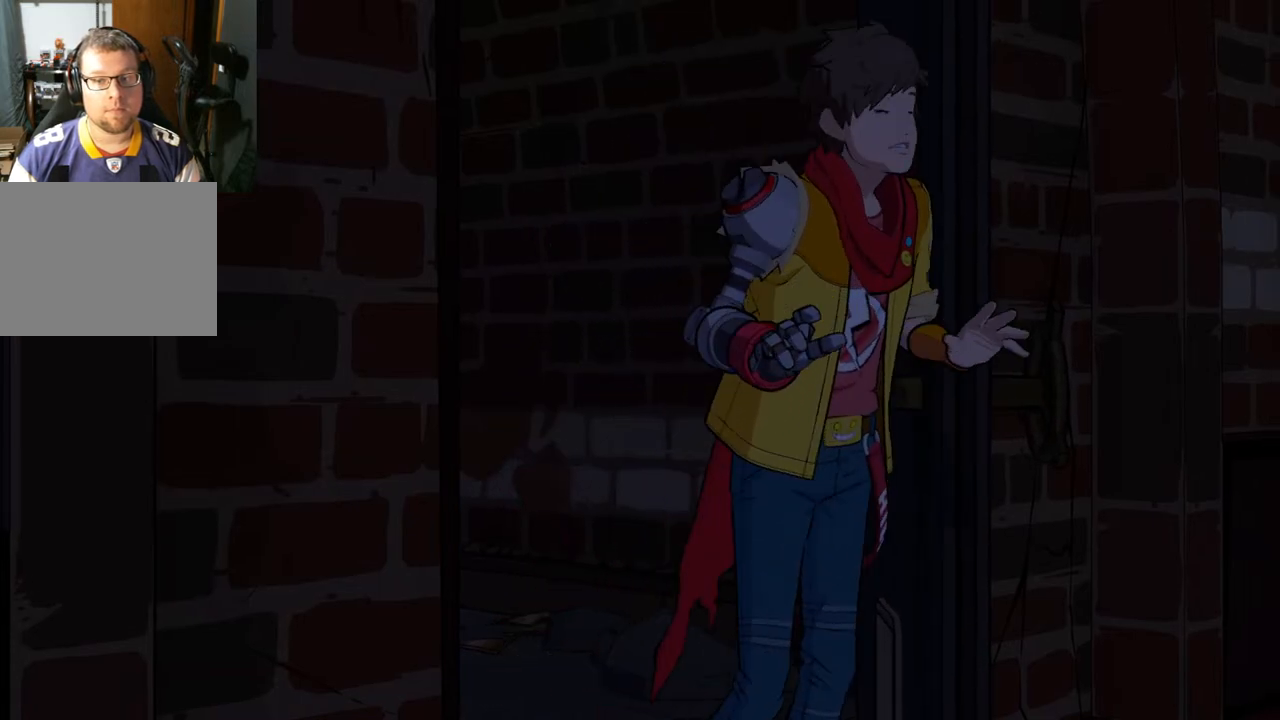
{"buttons": [], "left_stick": "center", "right_stick": "center", "events": [[50, "L3", "up"], [50, "R3", "down"], [217, "R3", "up"]]}
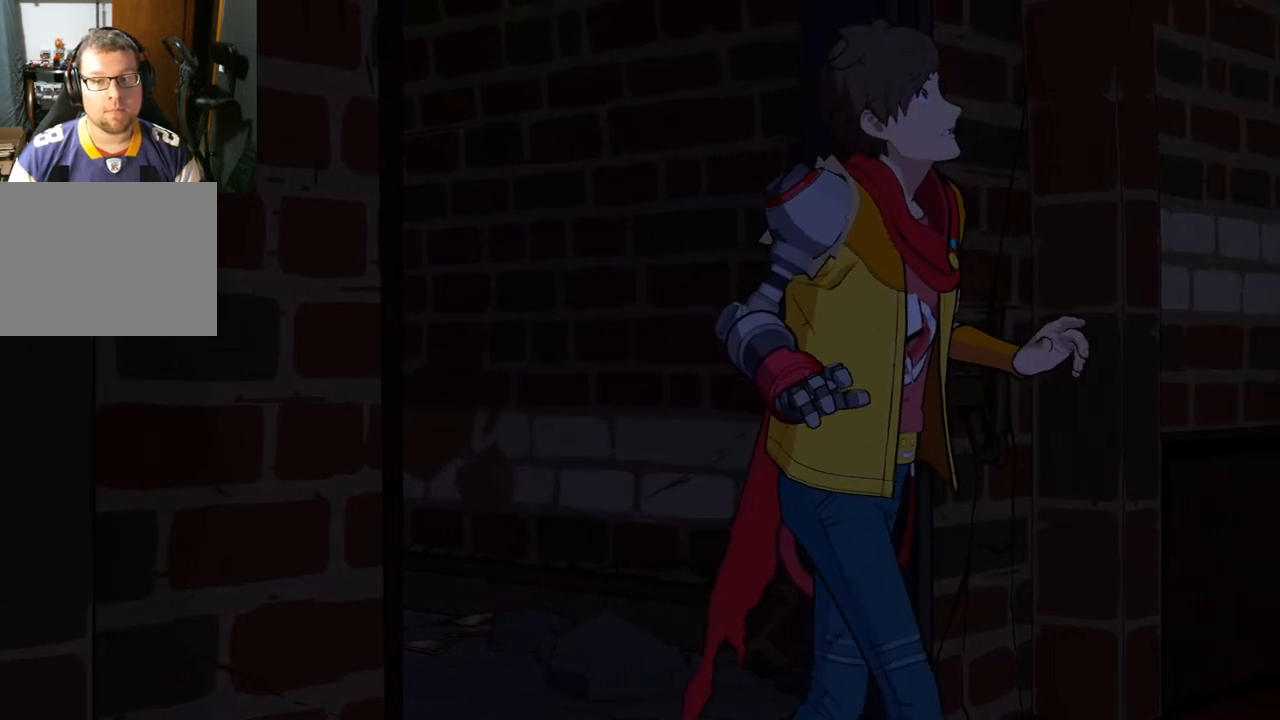
{"buttons": [], "left_stick": "center", "right_stick": "center", "events": [[250, "L3", "down"], [400, "L3", "up"]]}
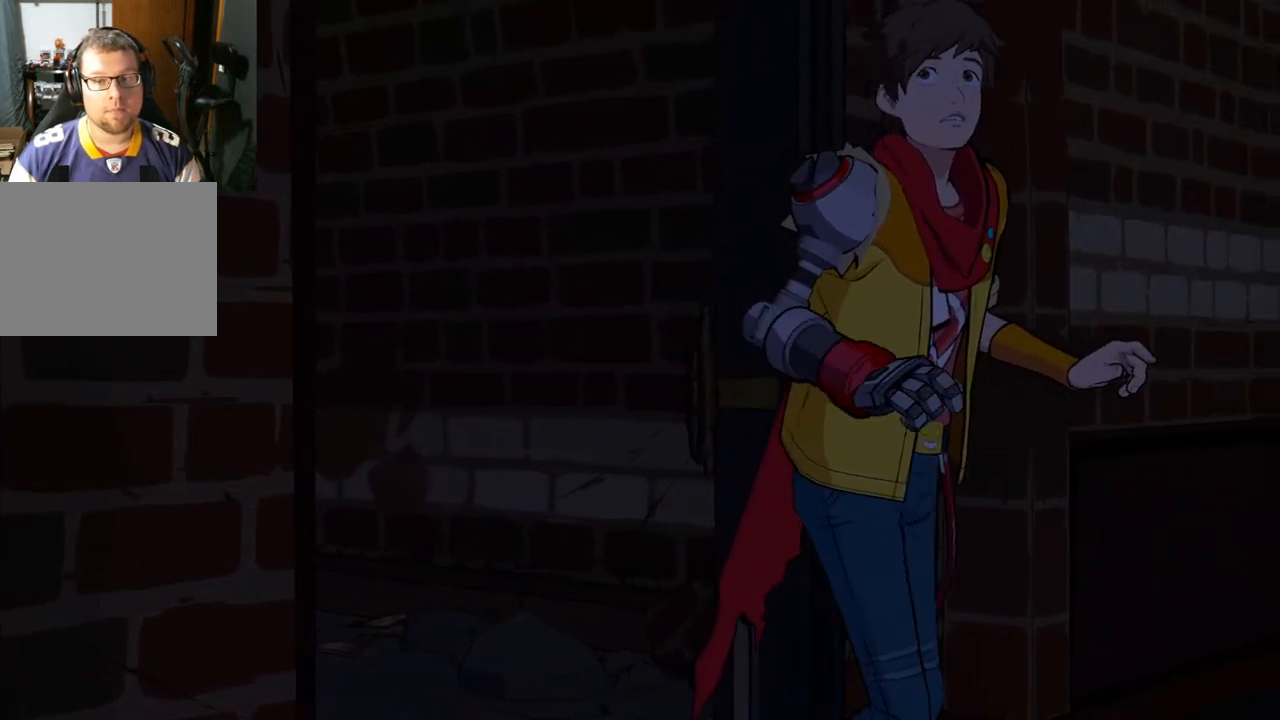
{"buttons": ["R3"], "left_stick": "center", "right_stick": "left", "events": [[317, "right_stick", "left"], [383, "R3", "down"]]}
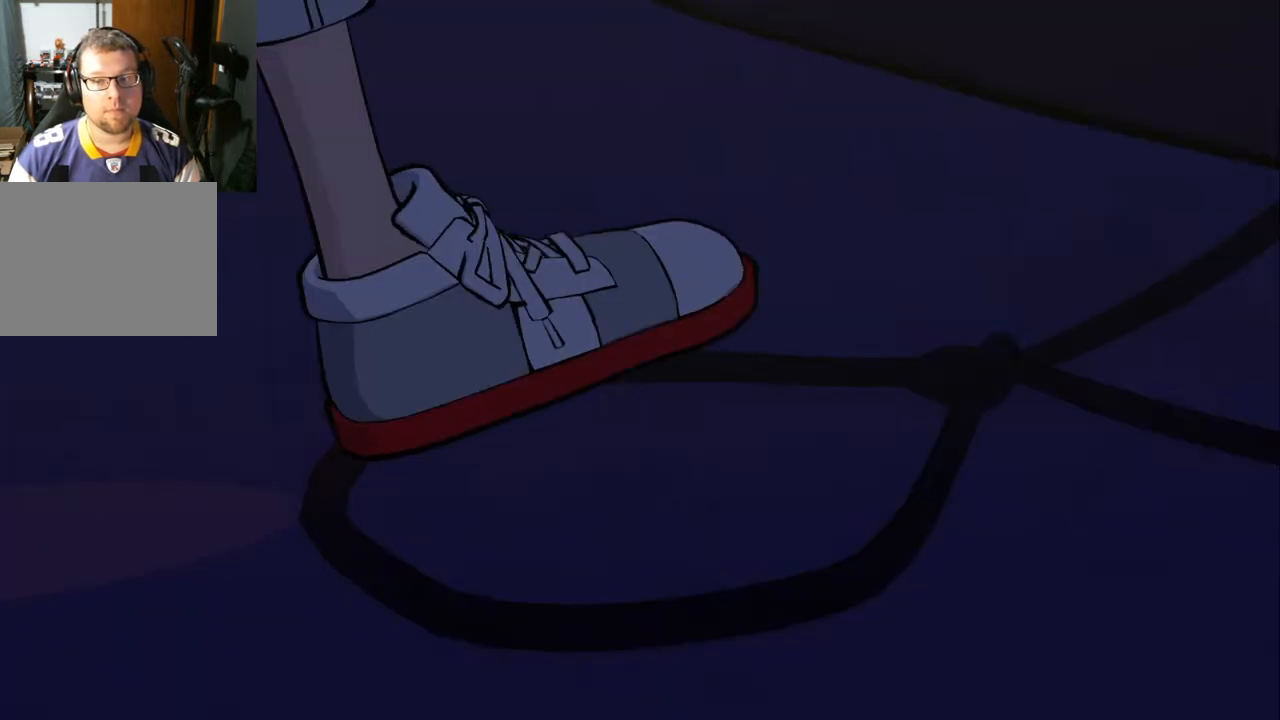
{"buttons": [], "left_stick": "center", "right_stick": "center", "events": [[67, "R3", "up"], [217, "right_stick", "center"]]}
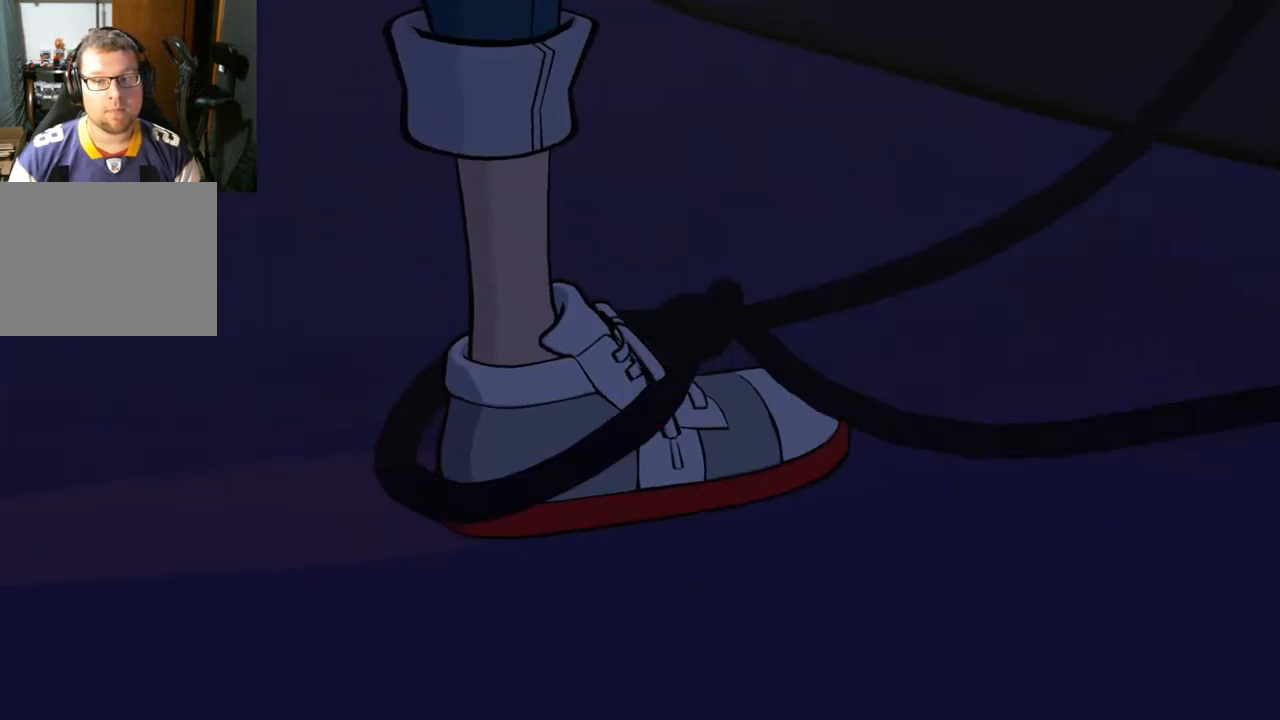
{"buttons": [], "left_stick": "center", "right_stick": "center", "events": []}
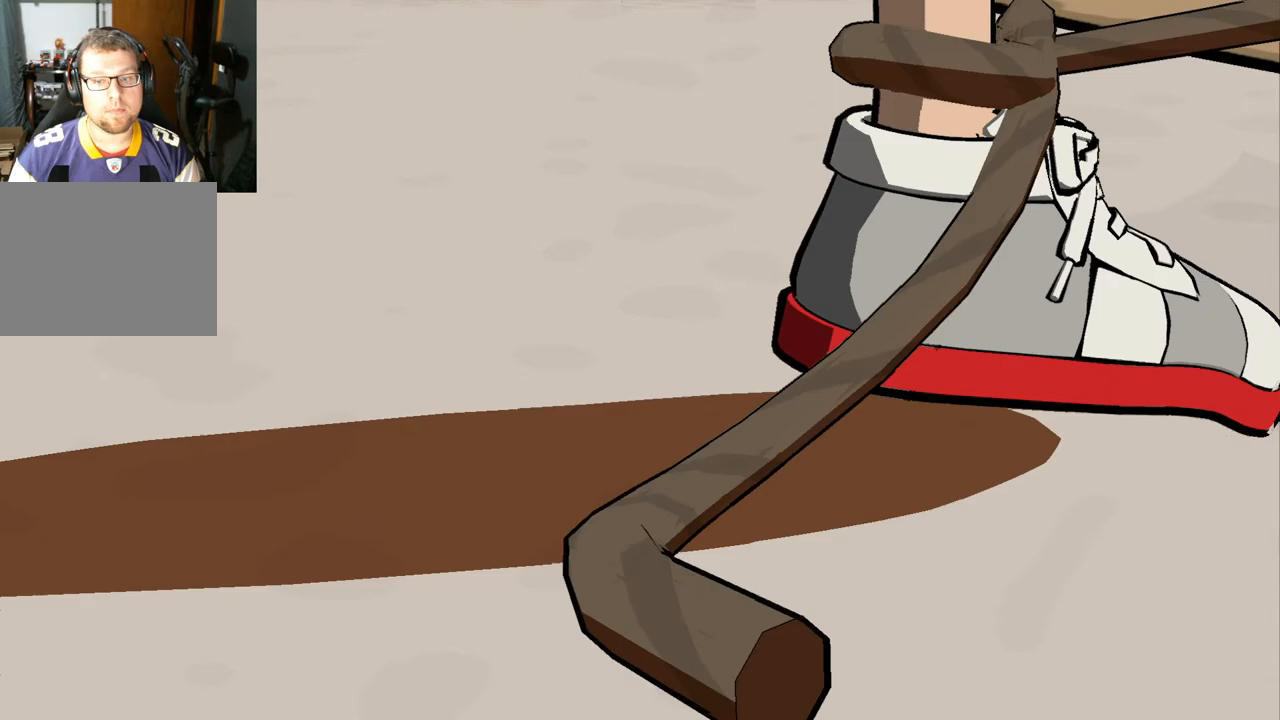
{"buttons": [], "left_stick": "center", "right_stick": "center", "events": []}
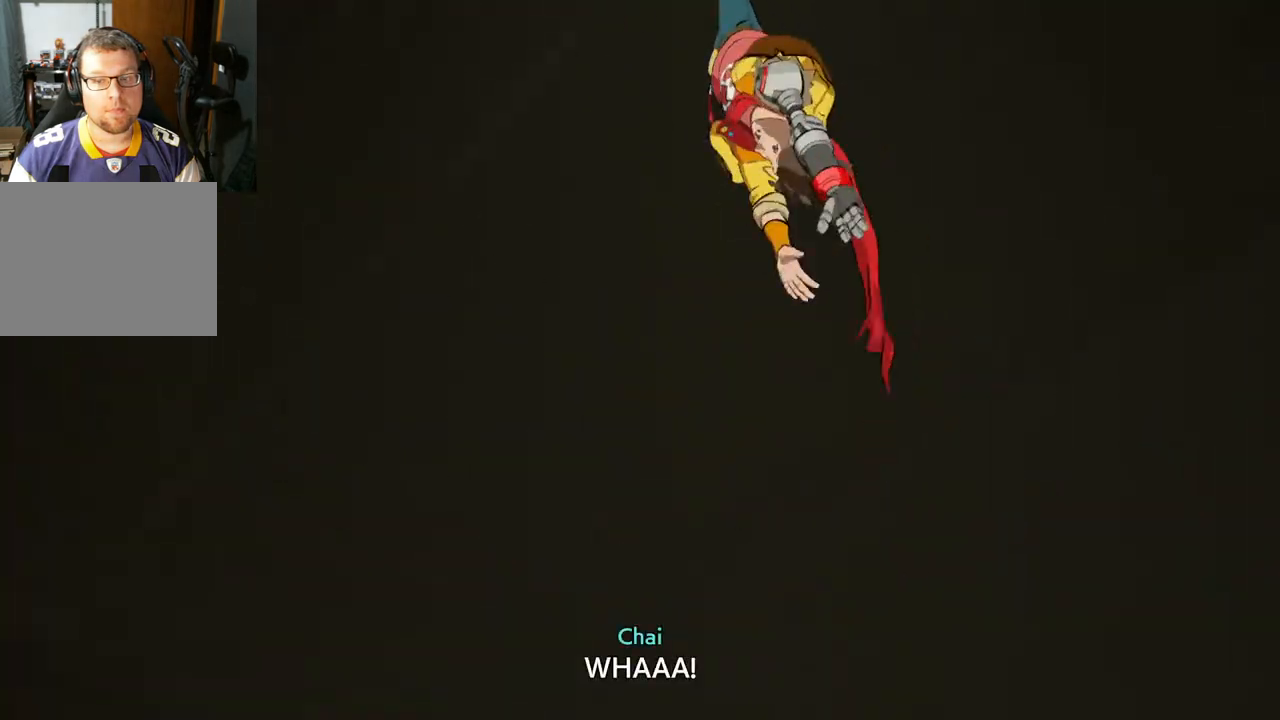
{"buttons": [], "left_stick": "center", "right_stick": "center", "events": []}
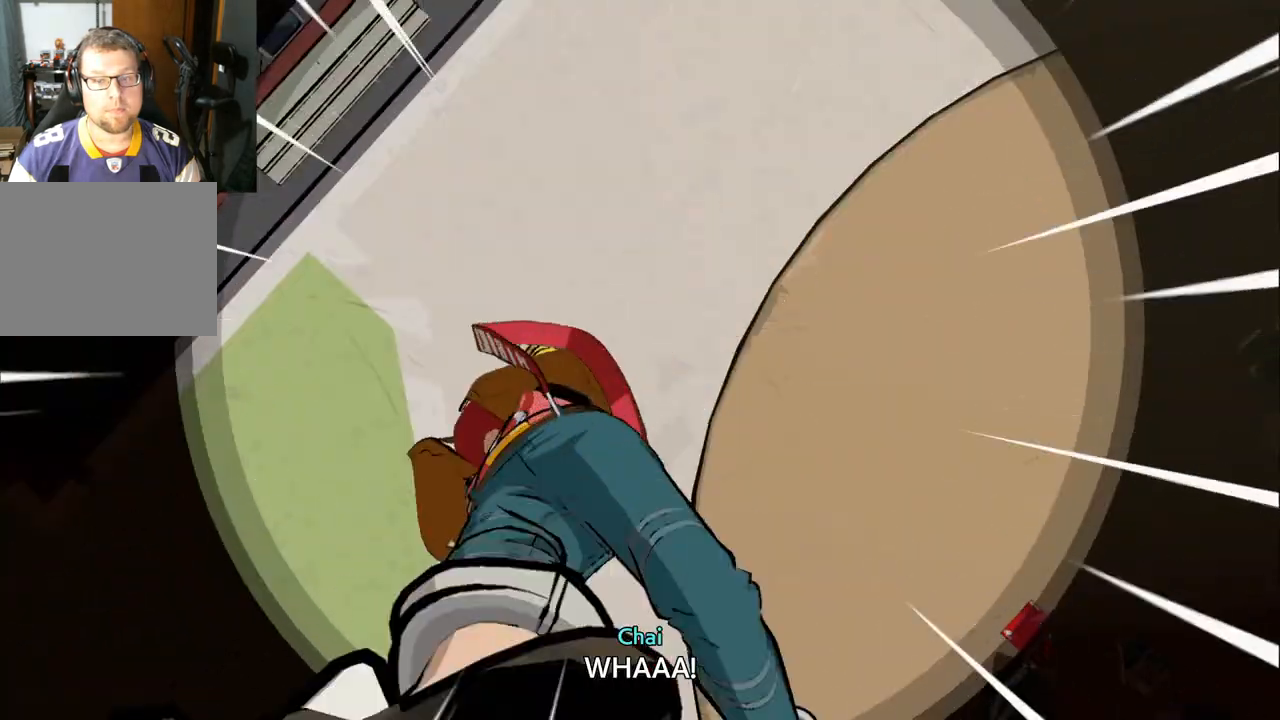
{"buttons": [], "left_stick": "center", "right_stick": "center", "events": []}
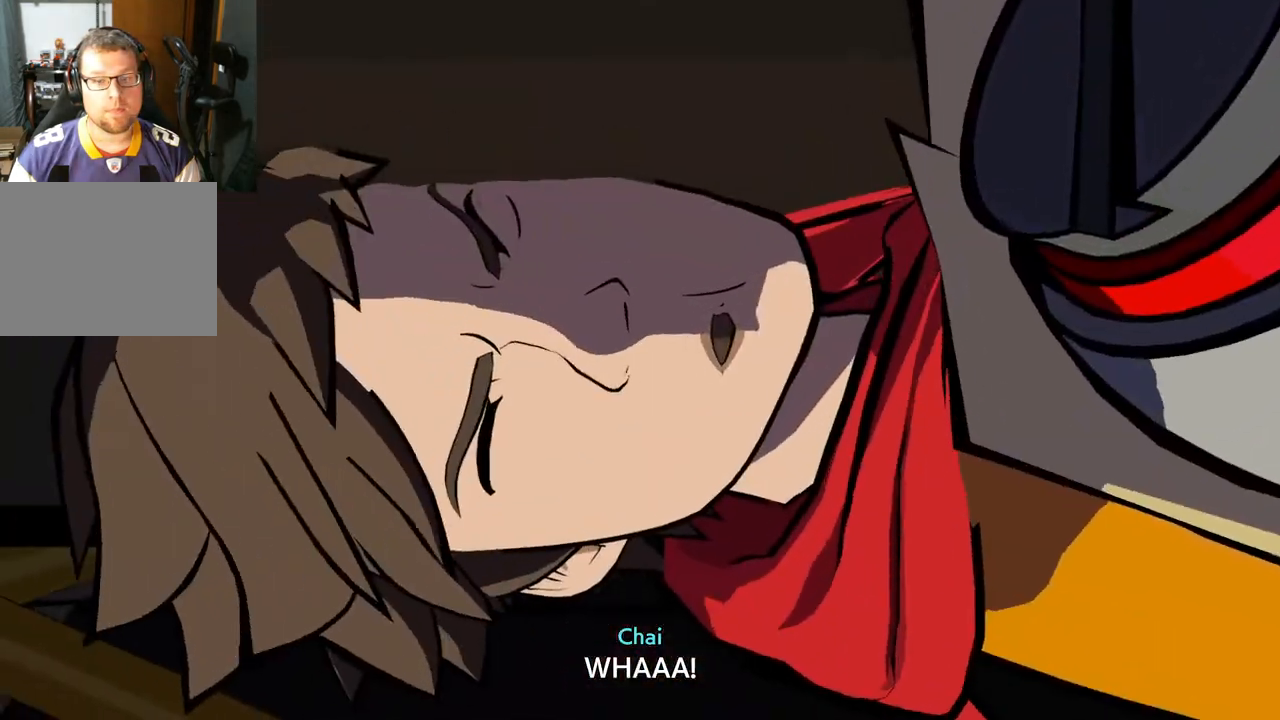
{"buttons": [], "left_stick": "center", "right_stick": "center", "events": []}
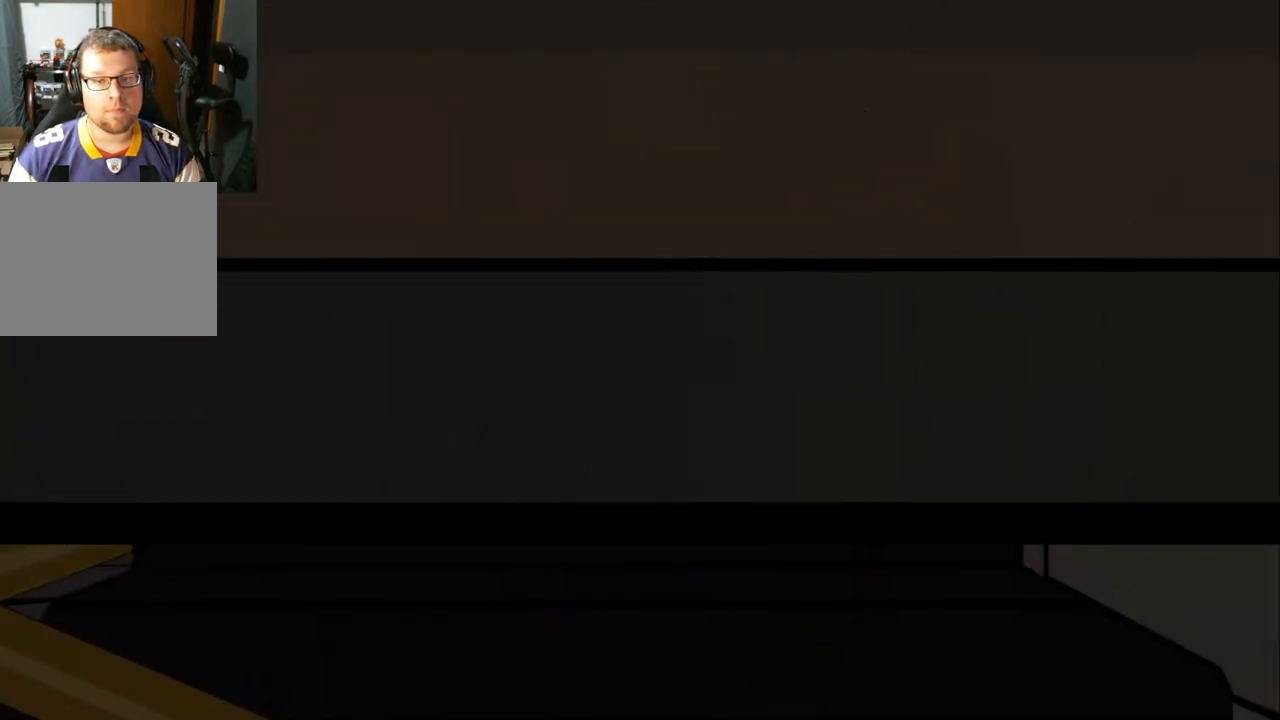
{"buttons": [], "left_stick": "center", "right_stick": "center", "events": []}
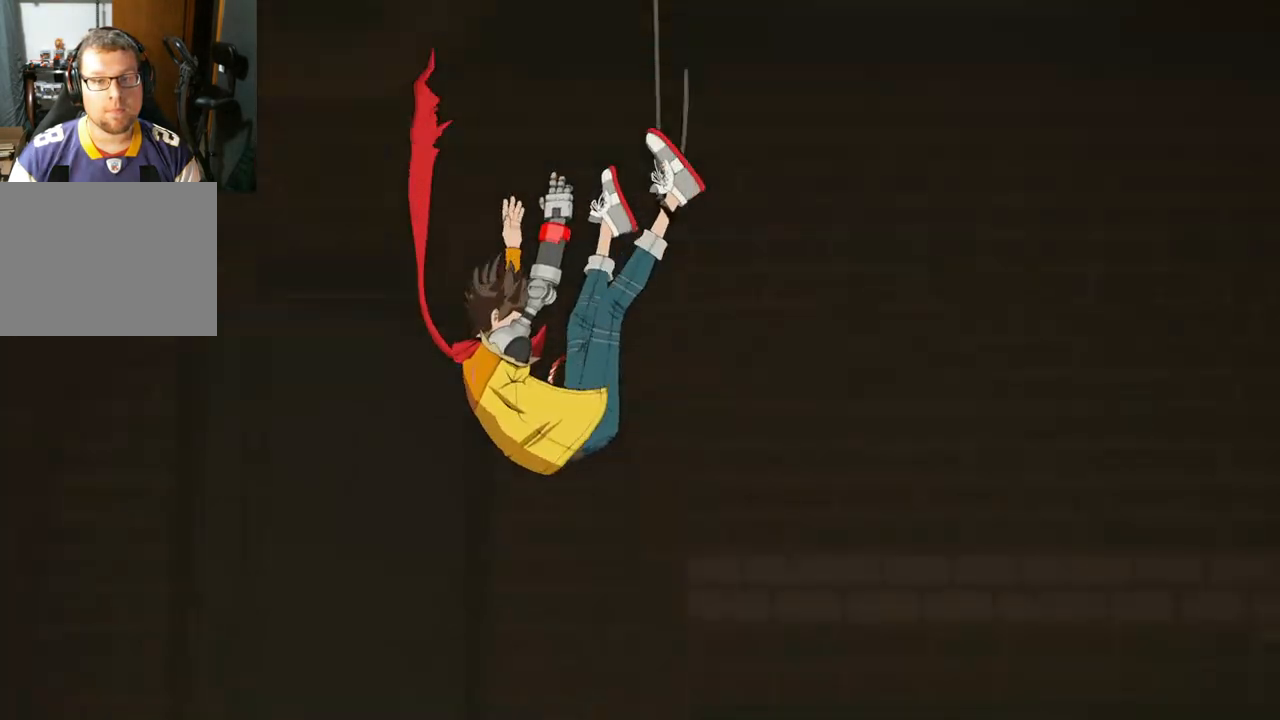
{"buttons": [], "left_stick": "center", "right_stick": "center", "events": []}
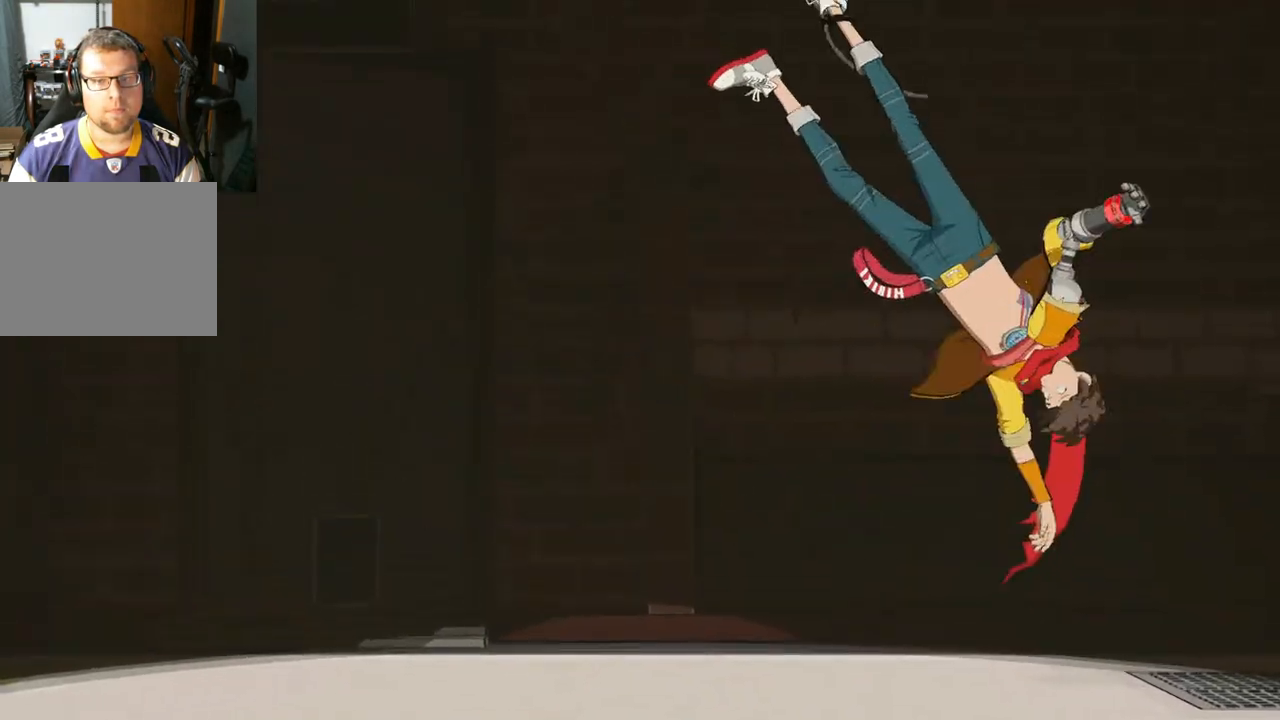
{"buttons": [], "left_stick": "center", "right_stick": "center", "events": []}
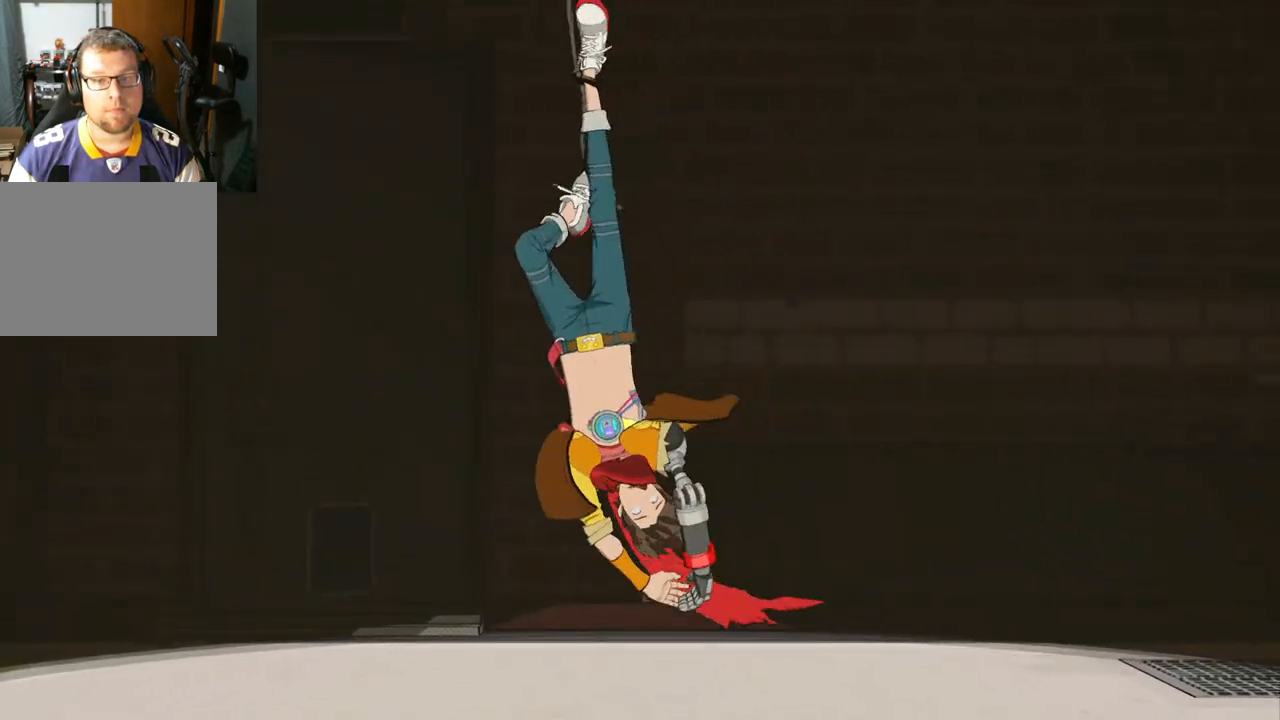
{"buttons": ["L3"], "left_stick": "center", "right_stick": "center", "events": [[383, "R3", "down"], [417, "L3", "down"], [483, "R3", "up"]]}
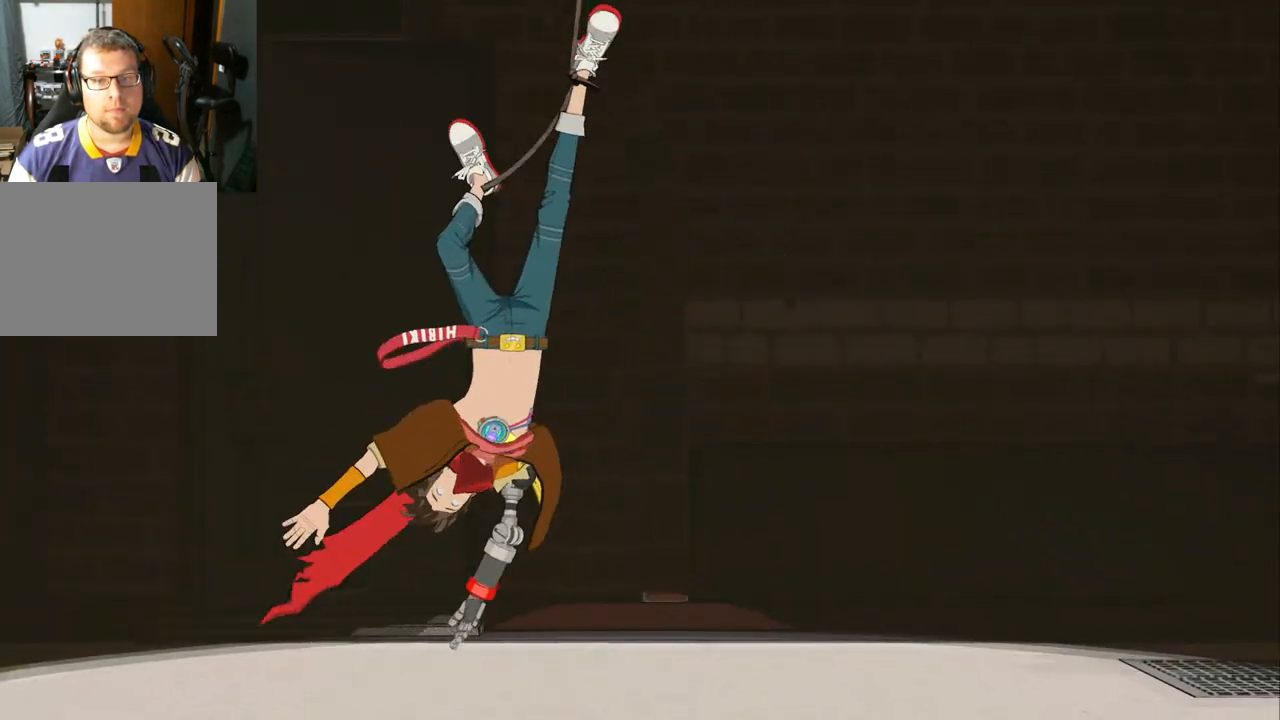
{"buttons": [], "left_stick": "center", "right_stick": "center", "events": [[17, "L3", "up"], [83, "R3", "down"], [117, "L3", "down"], [167, "R3", "up"], [200, "L3", "up"], [267, "R3", "down"], [300, "L3", "down"], [383, "R3", "up"], [417, "L3", "up"]]}
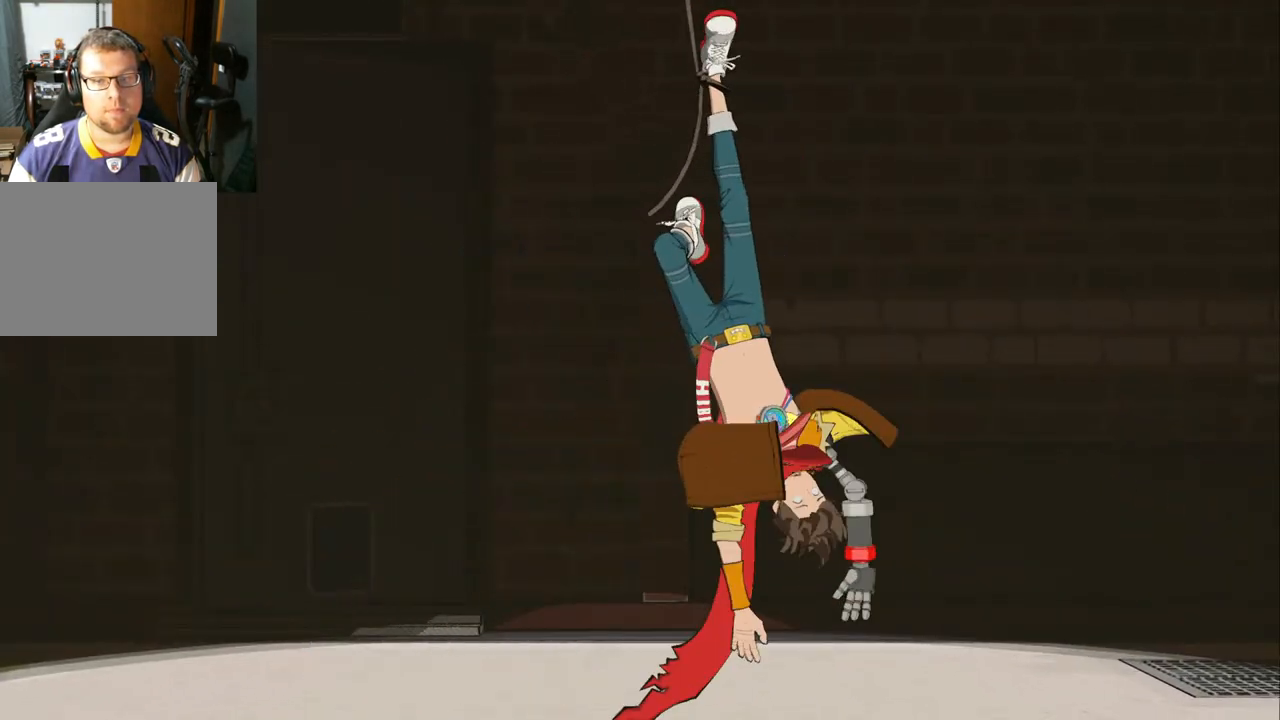
{"buttons": [], "left_stick": "center", "right_stick": "center", "events": [[83, "L3", "down"], [100, "R3", "down"], [200, "L3", "up"], [233, "R3", "up"], [300, "L3", "down"], [333, "R3", "down"], [400, "L3", "up"], [450, "R3", "up"]]}